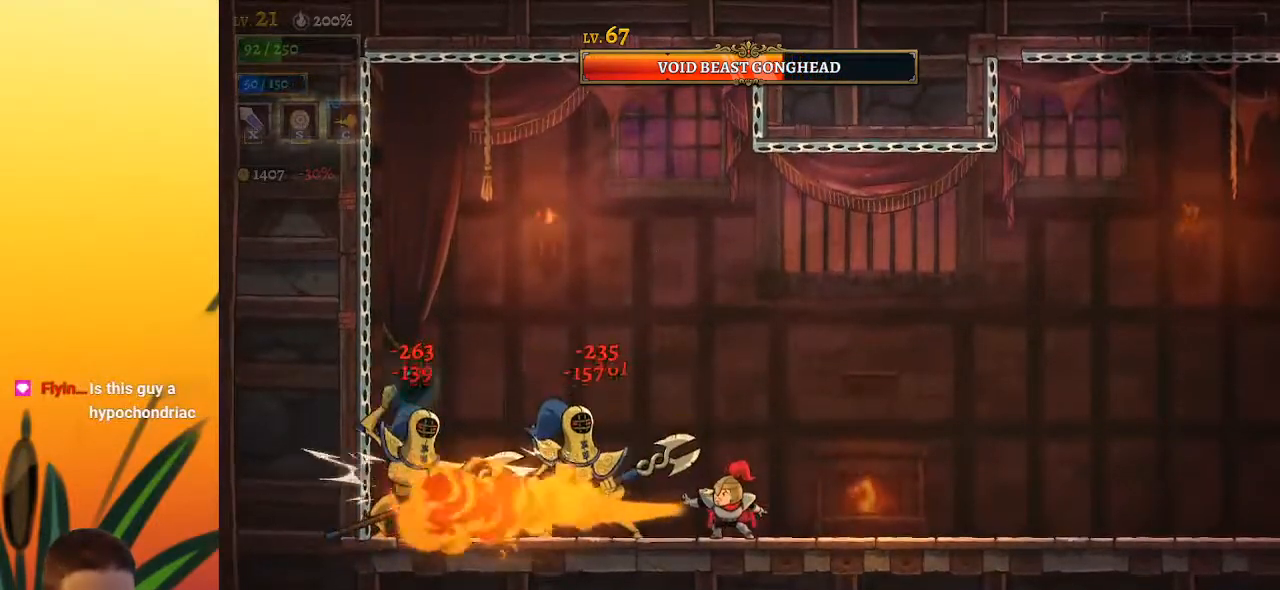
Gameplay with keyboard; each line is a JSON object with the keys held at the frame after it. "events" lists presses ("down") and releases ("up") of "a", "c", "d", "down", "left", "right", "s", "up", "x" and "z" between this image and that frame as [ms after this image, input, new state], when the widget could be followed in between. No other keys are recorded. Mouse input is not recorded.
{"keys": ["z"], "events": [[133, "c", "up"], [367, "z", "down"]]}
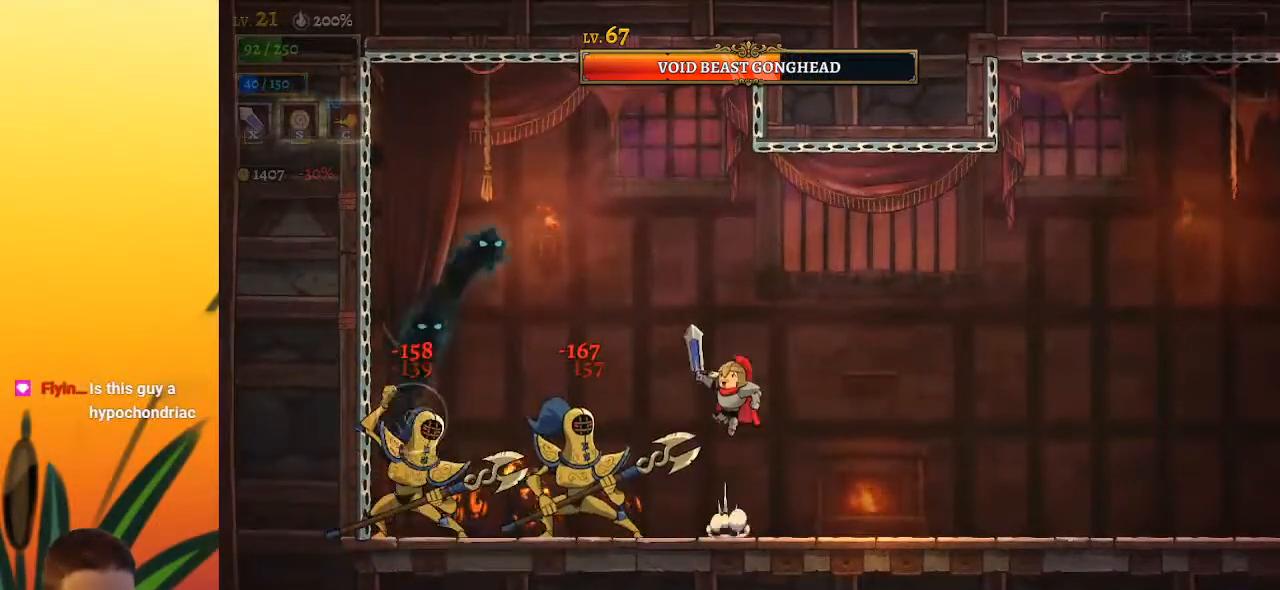
{"keys": [], "events": [[67, "left", "down"], [150, "x", "down"], [400, "z", "up"], [433, "x", "up"], [483, "left", "up"]]}
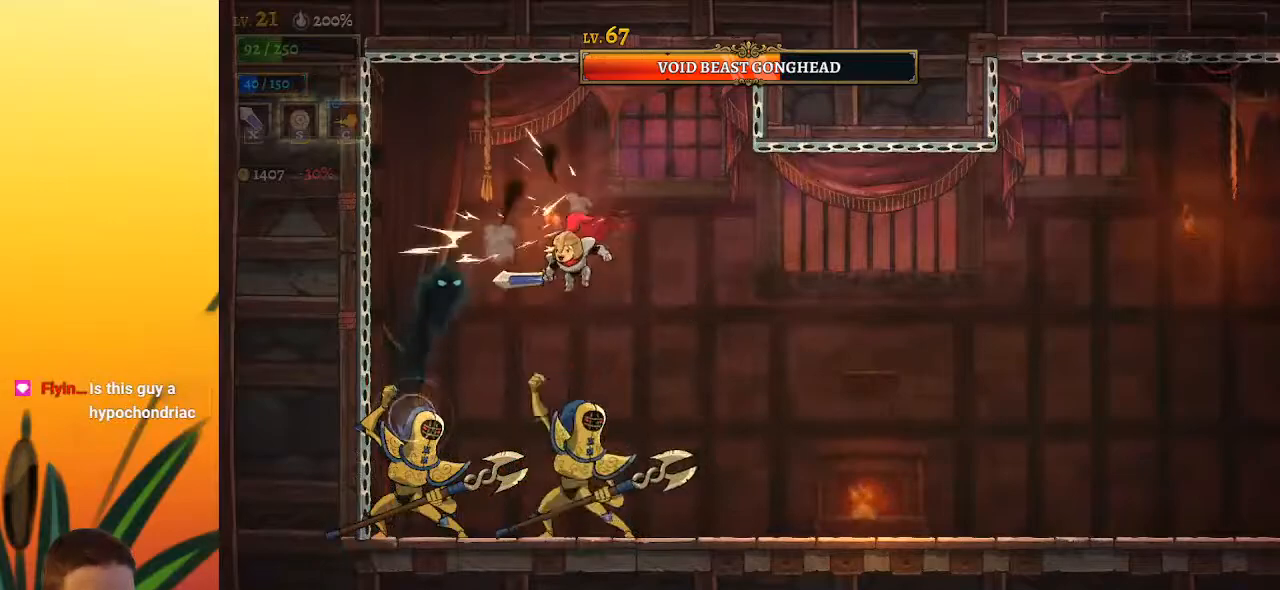
{"keys": ["right", "x", "z"], "events": [[167, "x", "down"], [167, "z", "down"], [317, "right", "down"]]}
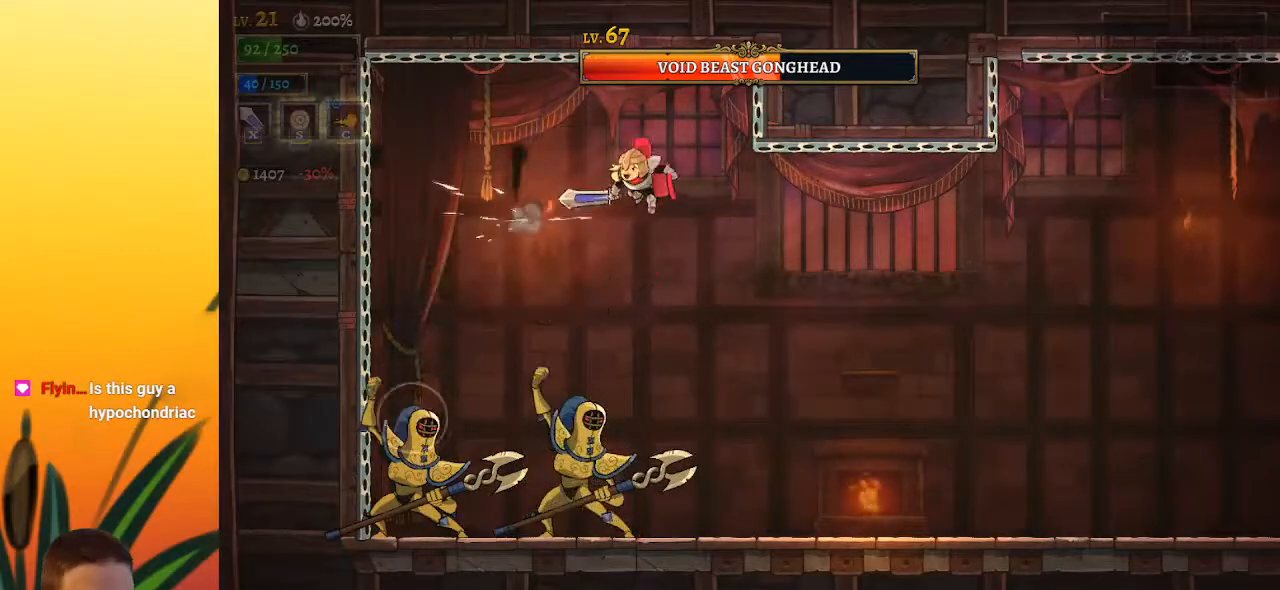
{"keys": [], "events": [[50, "x", "up"], [50, "z", "up"], [233, "left", "down"], [233, "right", "up"], [283, "x", "down"], [333, "x", "up"], [383, "left", "up"]]}
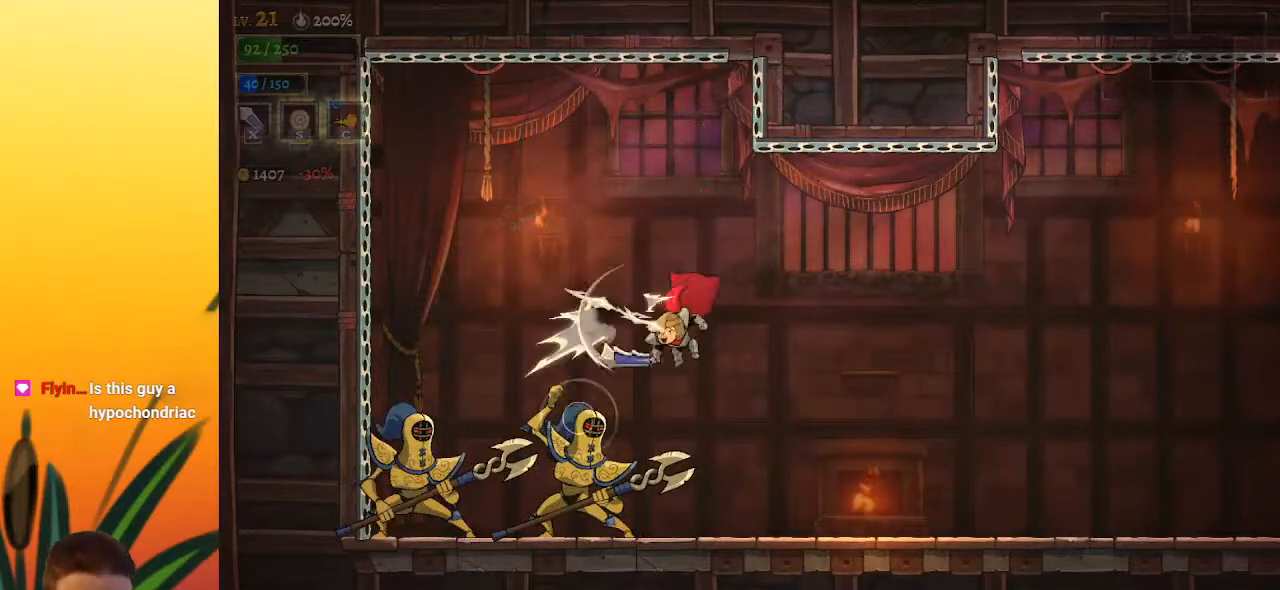
{"keys": [], "events": [[250, "x", "down"], [400, "x", "up"]]}
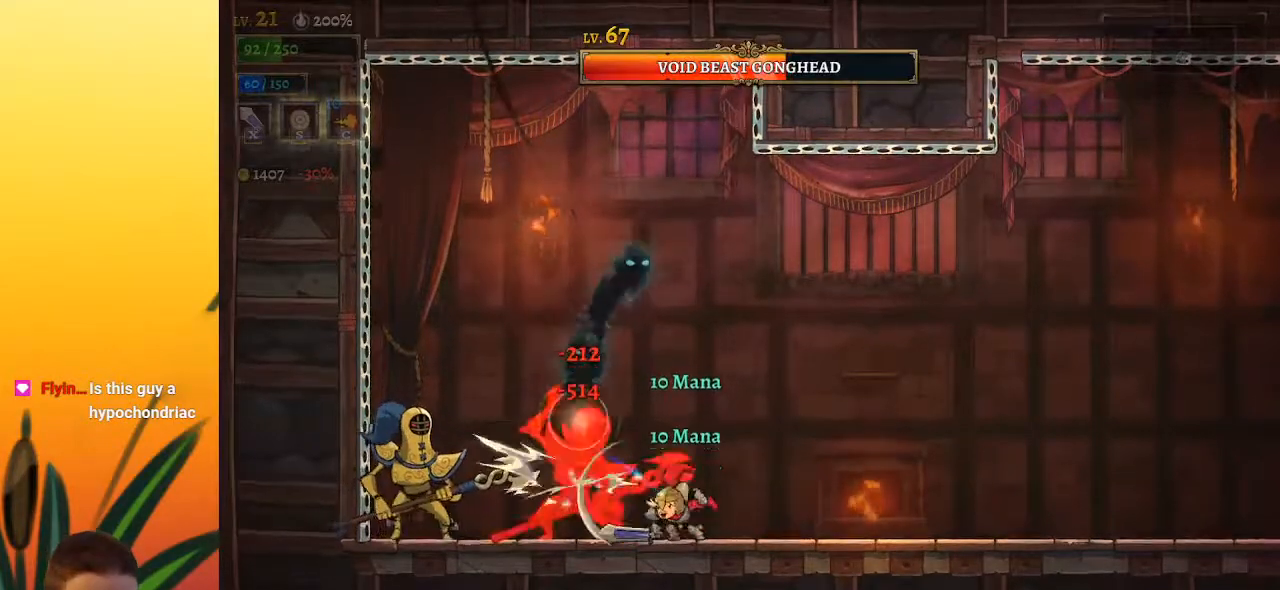
{"keys": [], "events": [[250, "x", "down"], [350, "x", "up"]]}
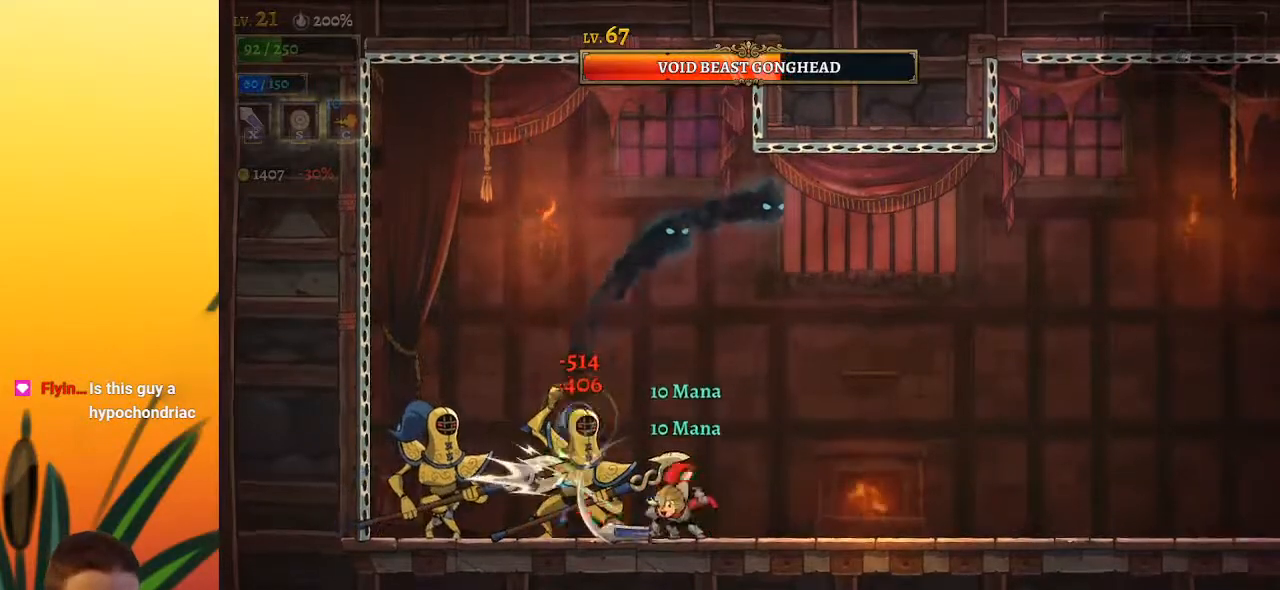
{"keys": ["right"], "events": [[233, "x", "down"], [317, "right", "down"], [317, "x", "up"]]}
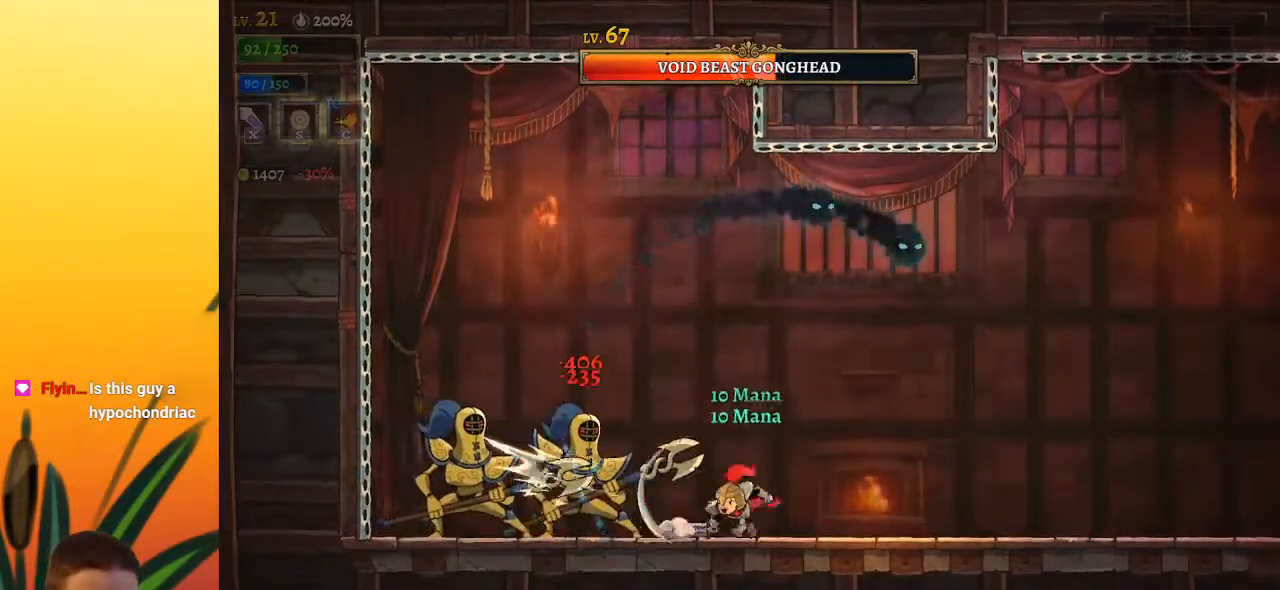
{"keys": ["c"], "events": [[100, "right", "up"], [150, "left", "down"], [200, "c", "down"], [333, "left", "up"]]}
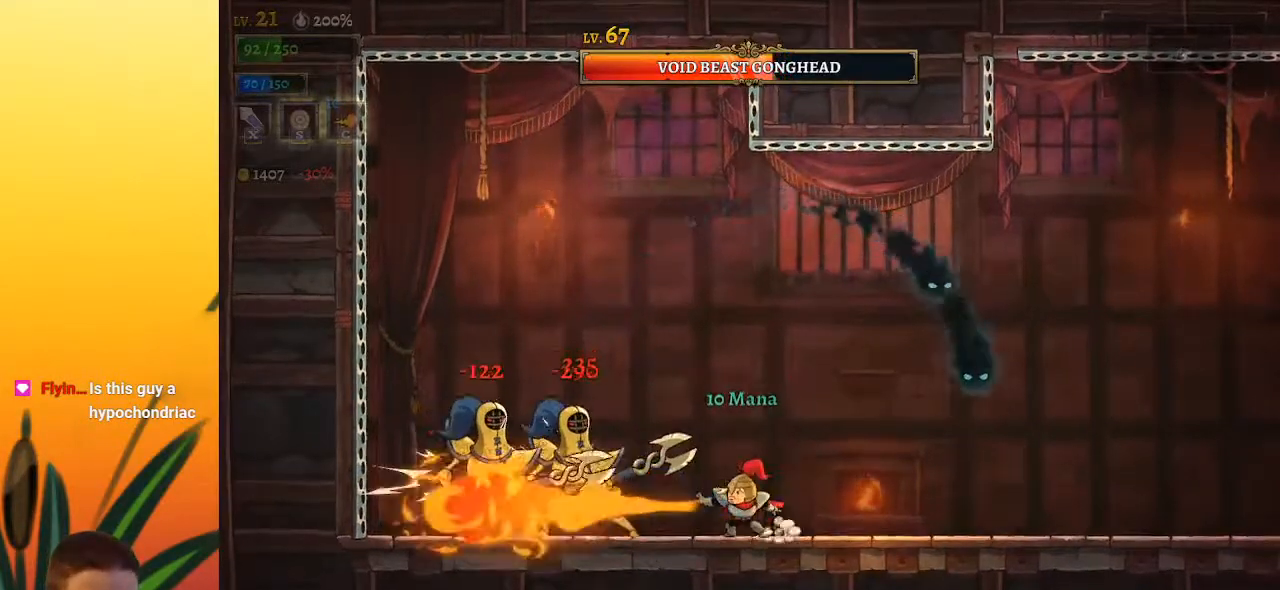
{"keys": ["c"], "events": []}
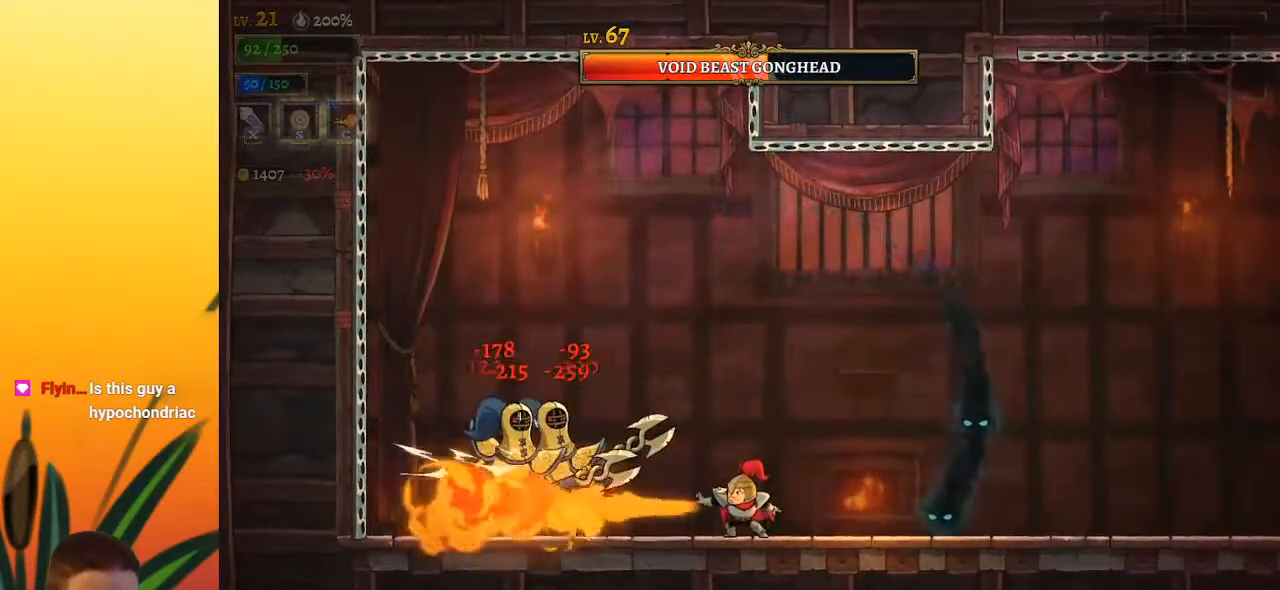
{"keys": ["c"], "events": []}
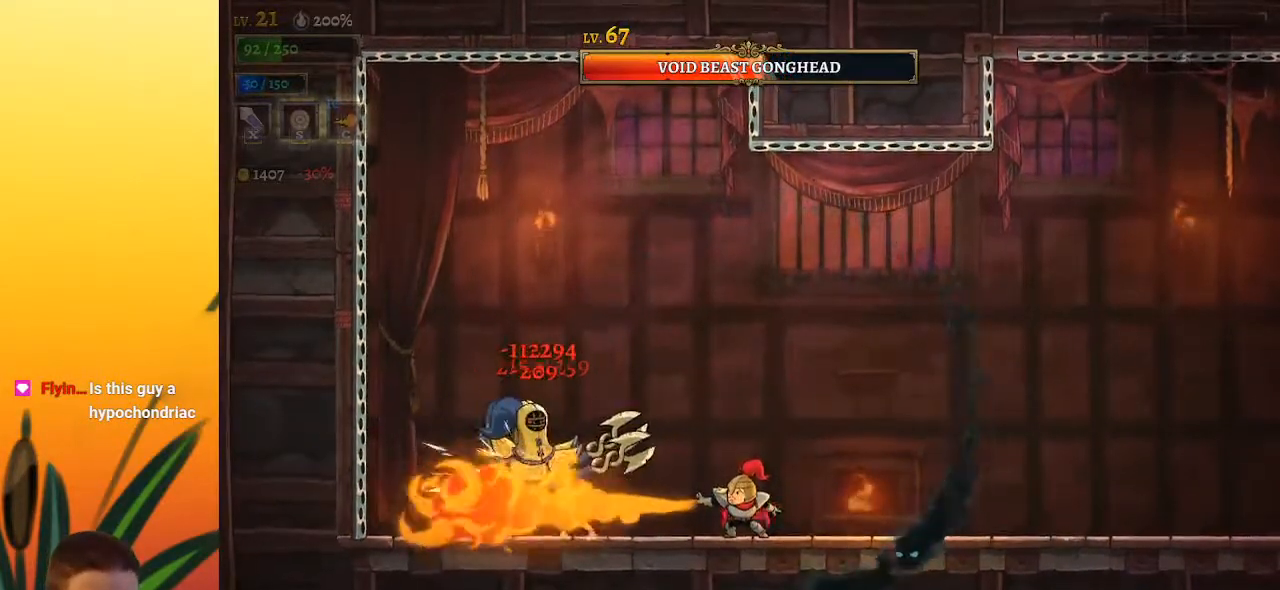
{"keys": ["c", "right"], "events": [[150, "z", "down"], [200, "z", "up"], [433, "right", "down"]]}
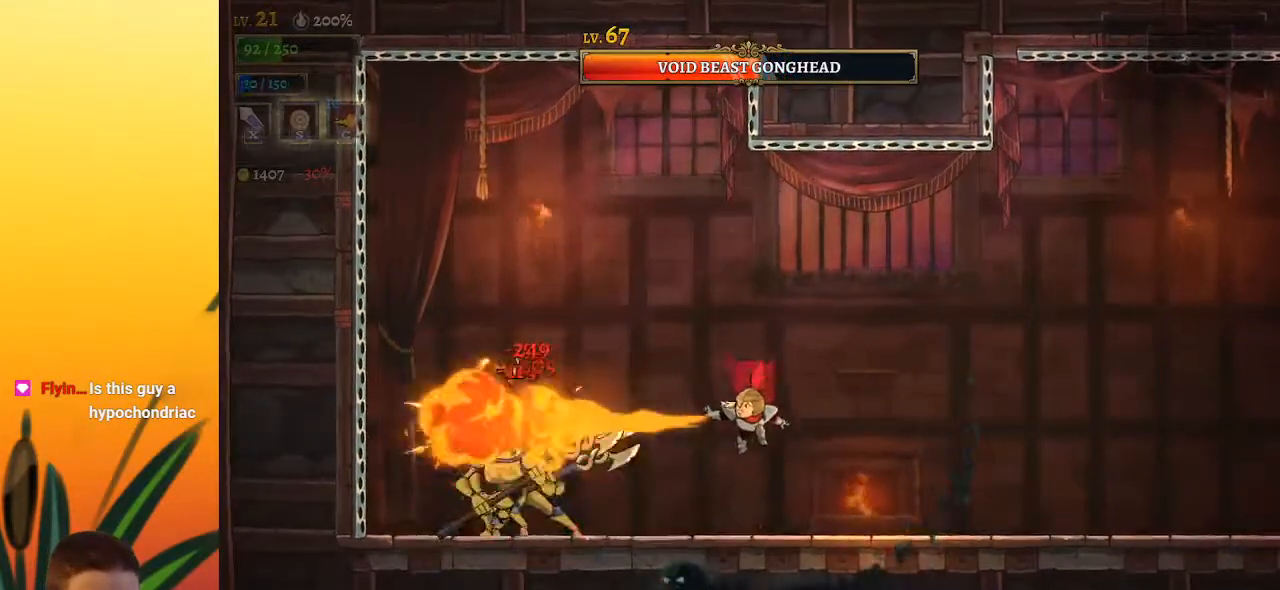
{"keys": [], "events": [[117, "c", "up"], [167, "right", "up"], [217, "left", "down"], [350, "x", "down"], [400, "left", "up"], [450, "x", "up"]]}
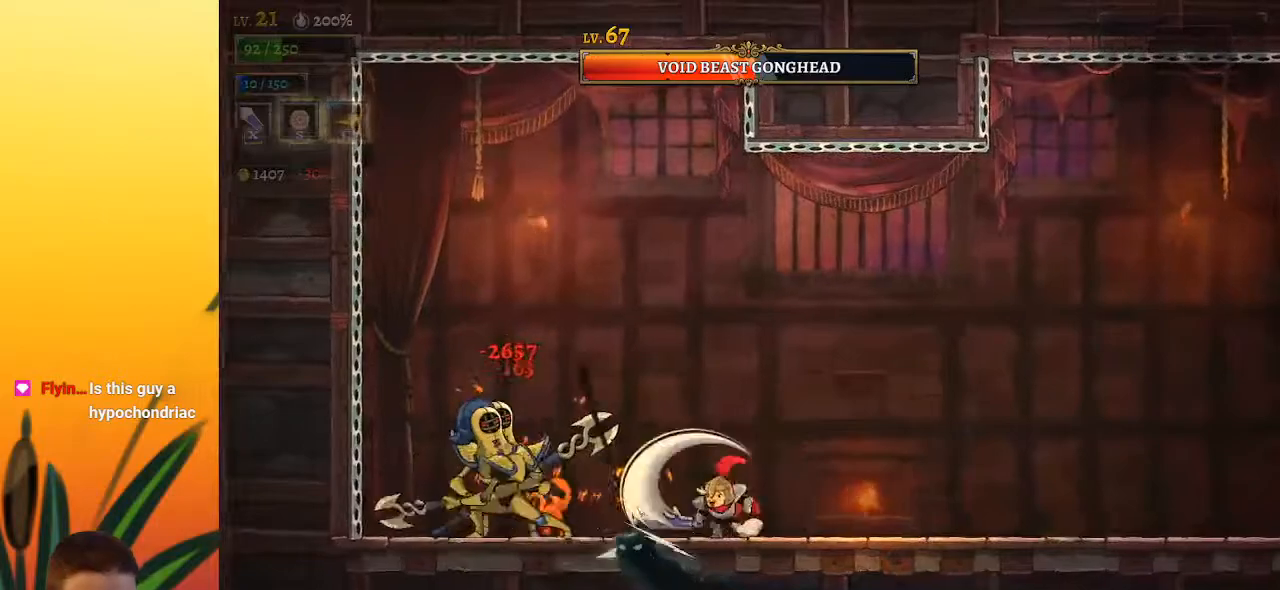
{"keys": [], "events": [[133, "left", "down"], [233, "left", "up"], [317, "x", "down"], [467, "x", "up"]]}
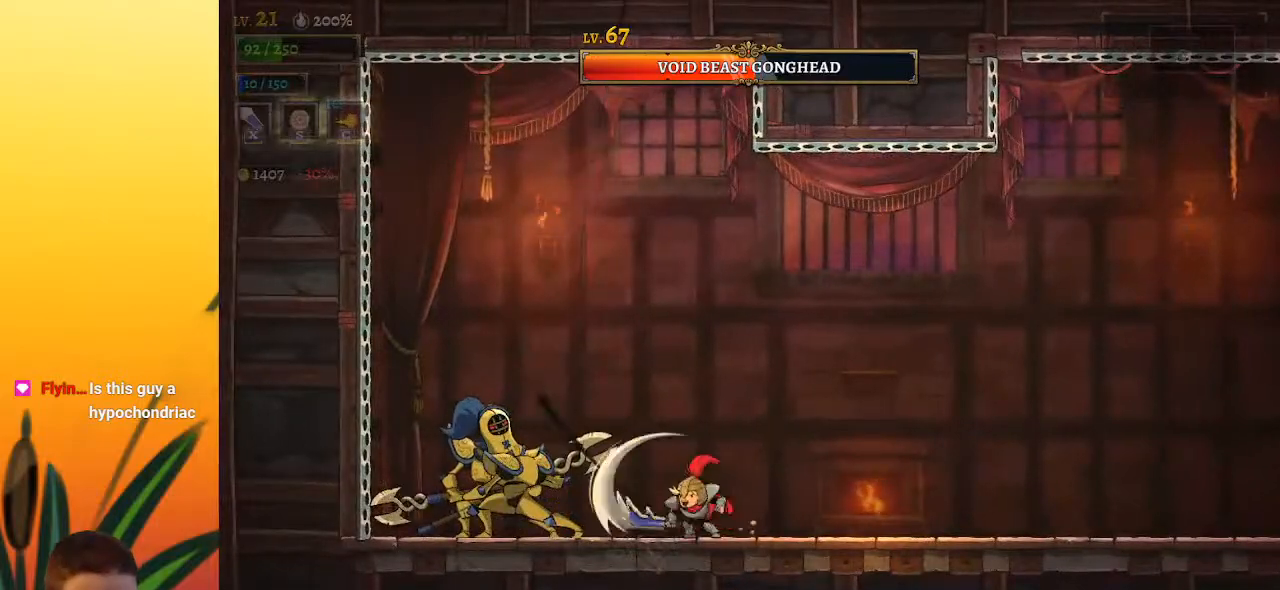
{"keys": ["left"], "events": [[17, "right", "down"], [100, "z", "down"], [283, "right", "up"], [383, "left", "down"], [383, "z", "up"]]}
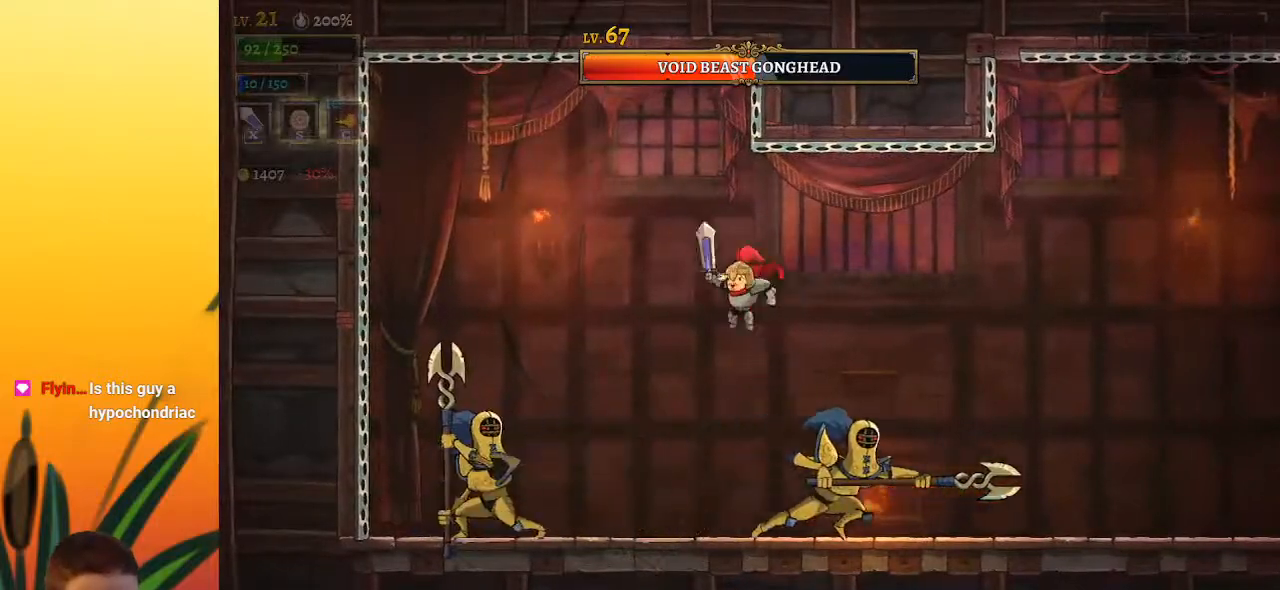
{"keys": ["left"], "events": [[17, "left", "up"], [67, "right", "down"], [400, "right", "up"], [500, "left", "down"]]}
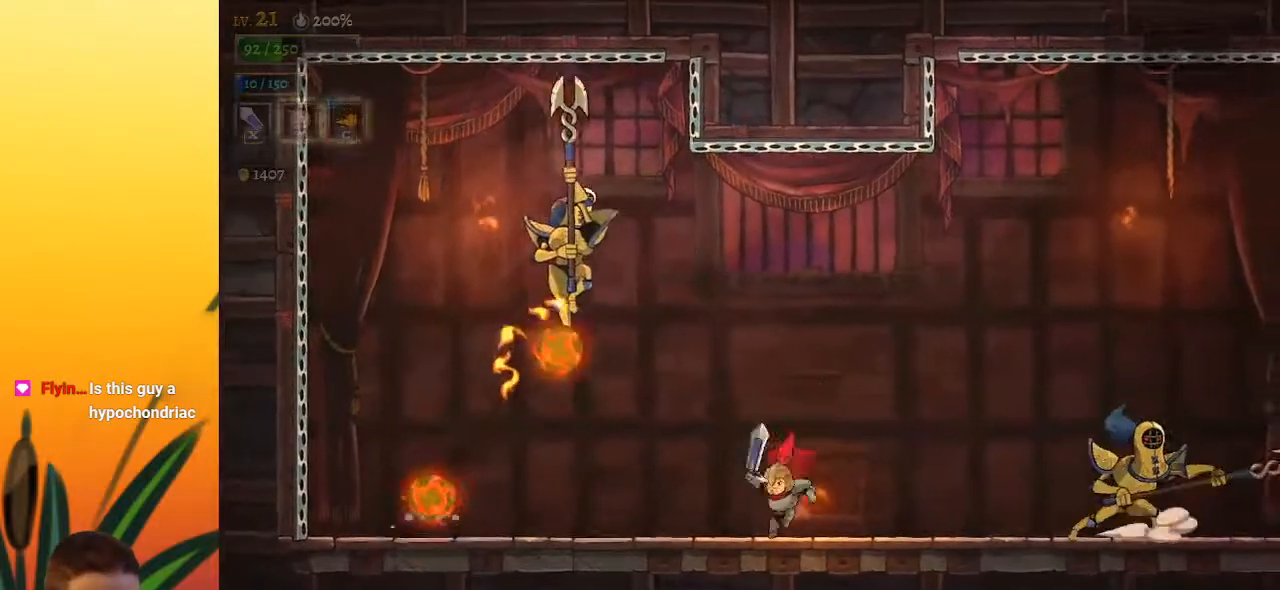
{"keys": [], "events": [[367, "left", "up"]]}
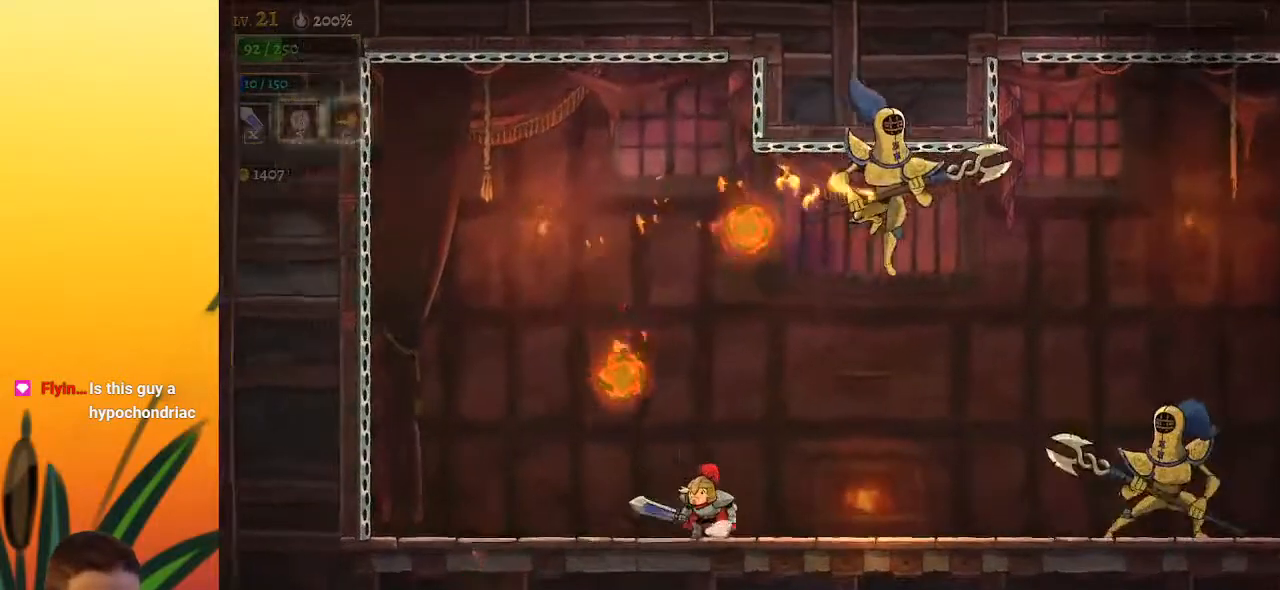
{"keys": ["left"], "events": [[233, "left", "down"]]}
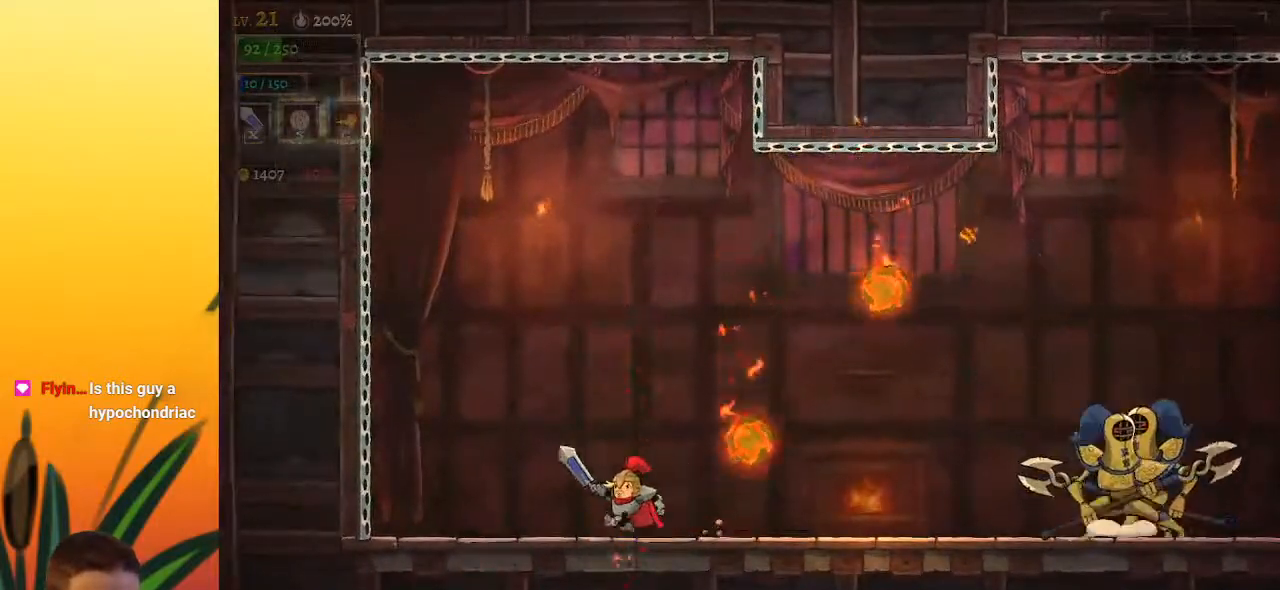
{"keys": ["d", "right"], "events": [[117, "left", "up"], [217, "right", "down"], [300, "d", "down"]]}
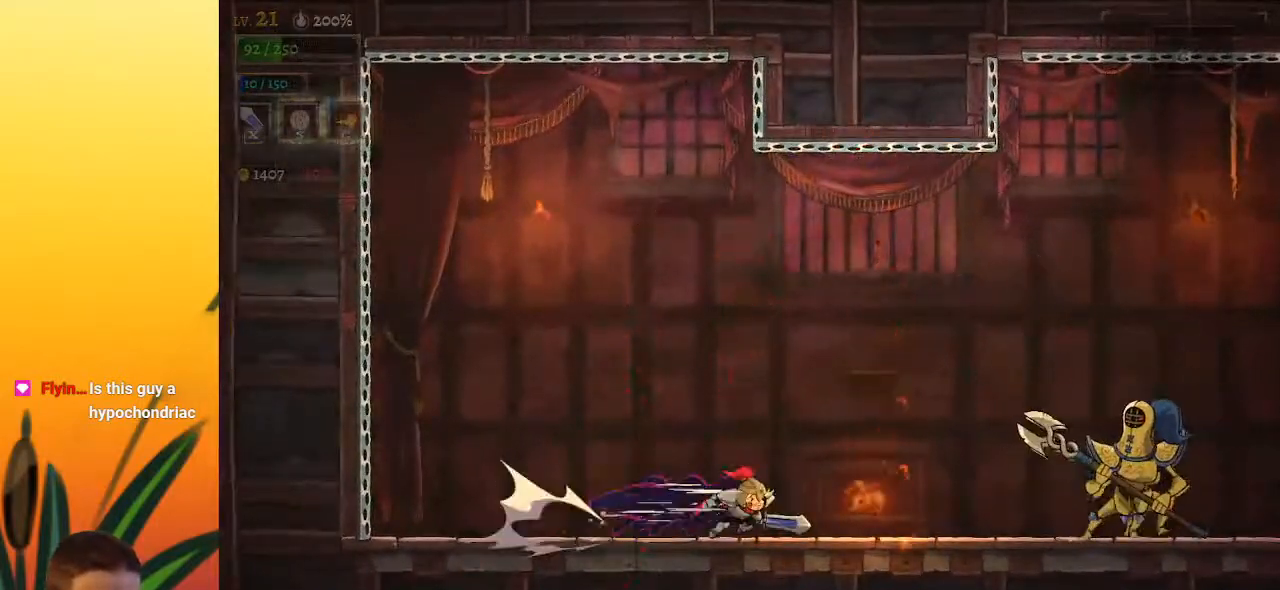
{"keys": [], "events": [[133, "x", "down"], [317, "d", "up"], [367, "right", "up"], [367, "x", "up"]]}
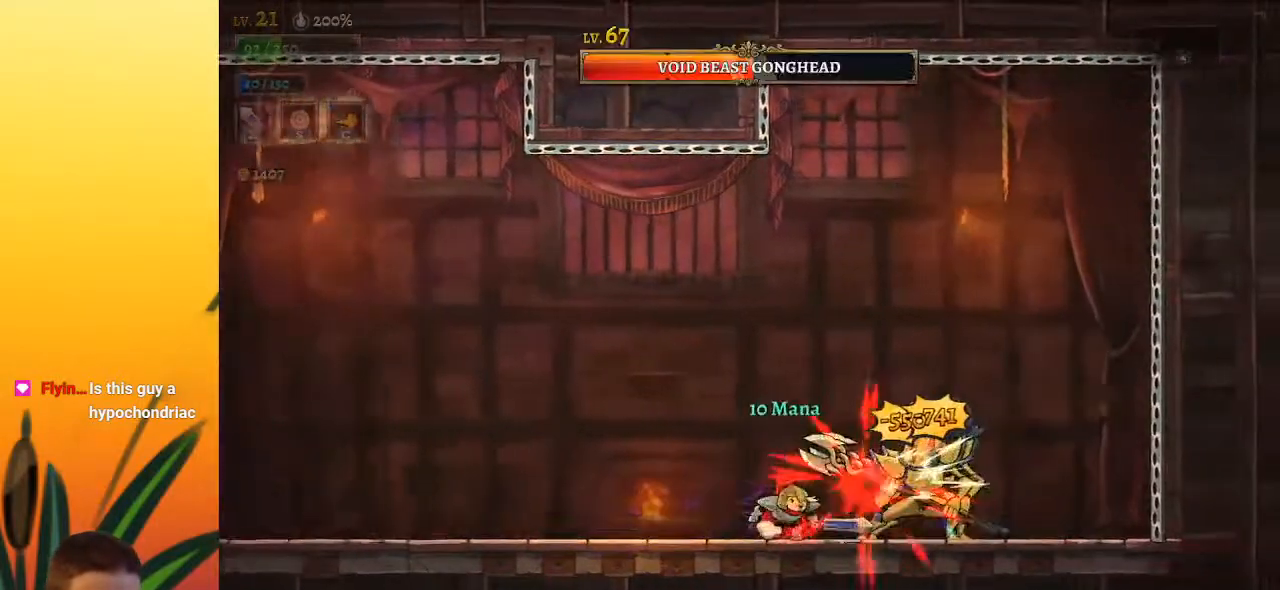
{"keys": ["left"], "events": [[150, "x", "down"], [233, "x", "up"], [467, "left", "down"]]}
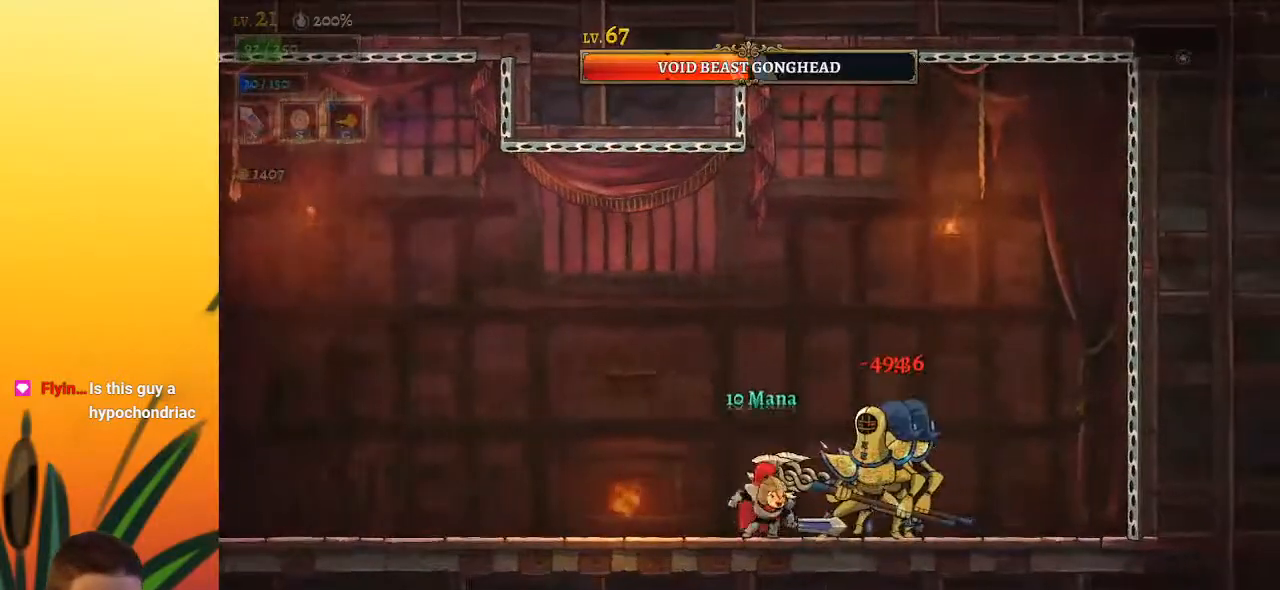
{"keys": [], "events": [[250, "right", "down"], [300, "left", "up"], [300, "x", "down"], [400, "right", "up"], [400, "x", "up"]]}
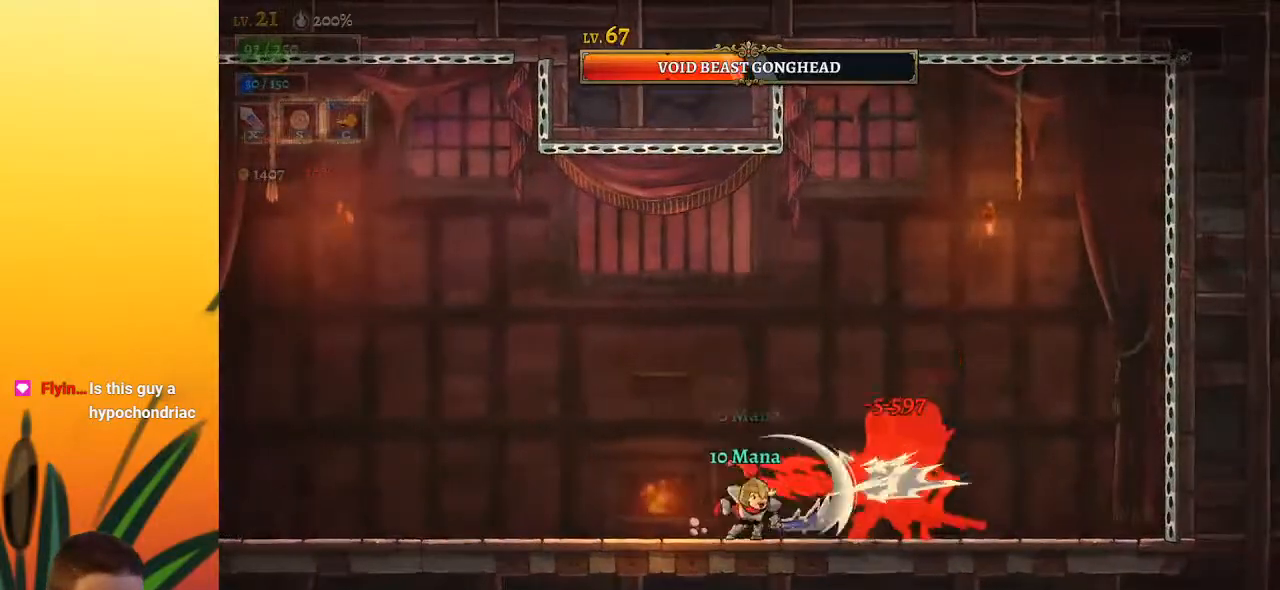
{"keys": ["left"], "events": [[283, "x", "down"], [383, "x", "up"], [417, "left", "down"]]}
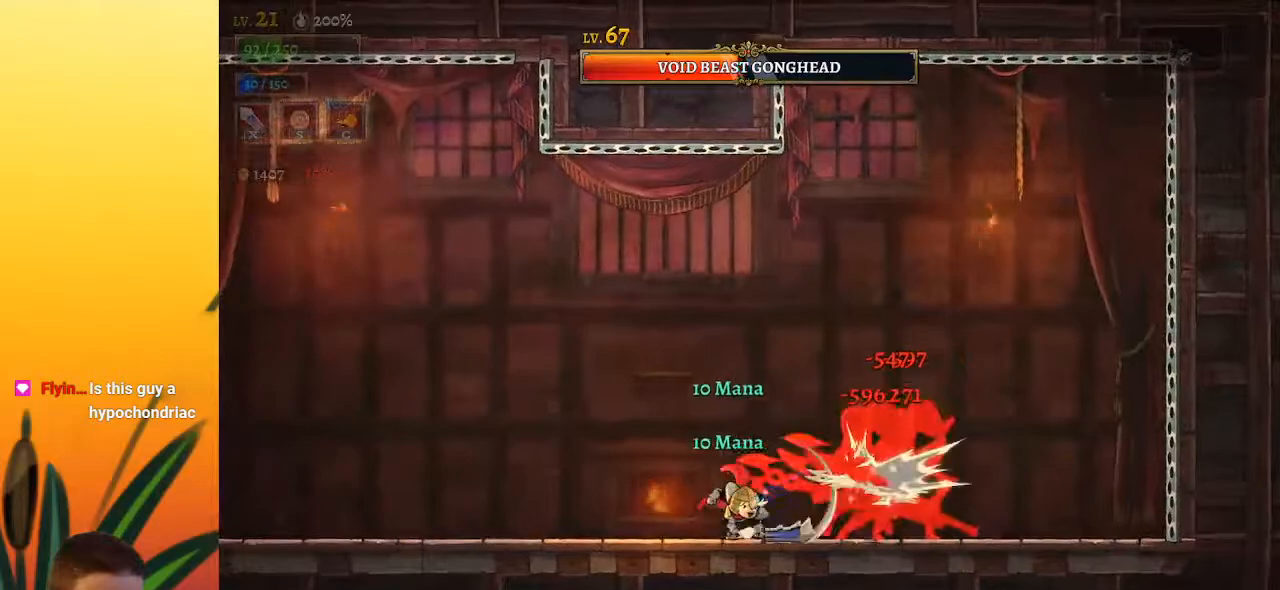
{"keys": [], "events": [[117, "left", "up"], [150, "right", "down"], [250, "right", "up"], [300, "x", "down"], [333, "x", "up"]]}
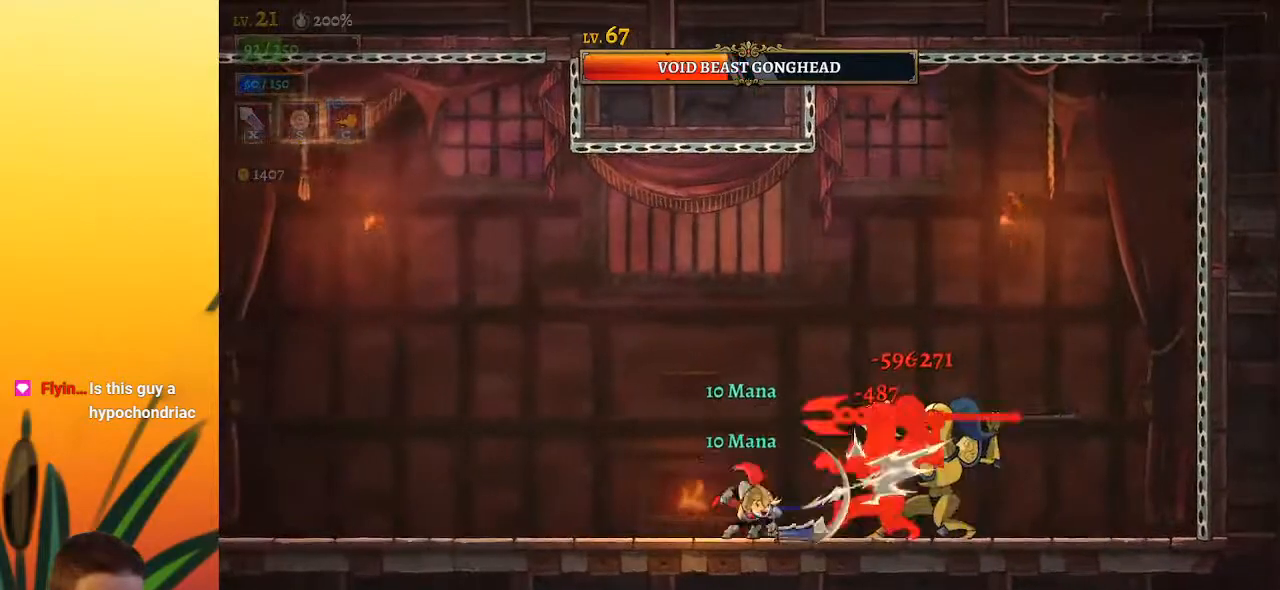
{"keys": ["left", "z"], "events": [[183, "x", "down"], [217, "left", "down"], [317, "x", "up"], [467, "z", "down"]]}
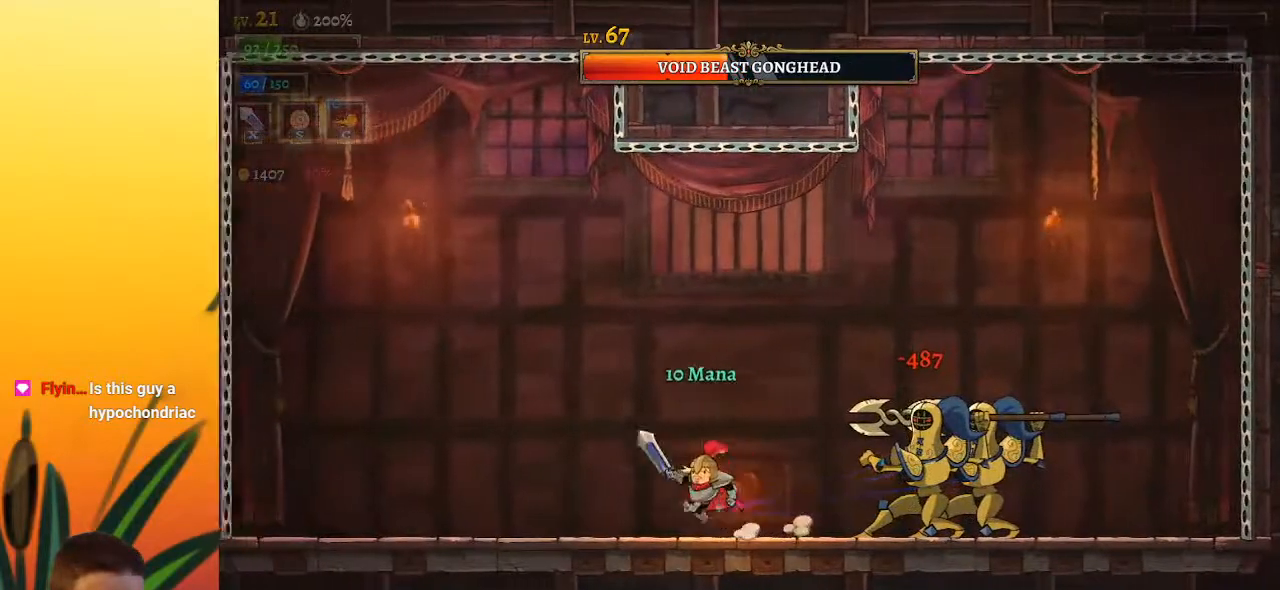
{"keys": ["left", "z"], "events": [[300, "z", "up"], [400, "z", "down"]]}
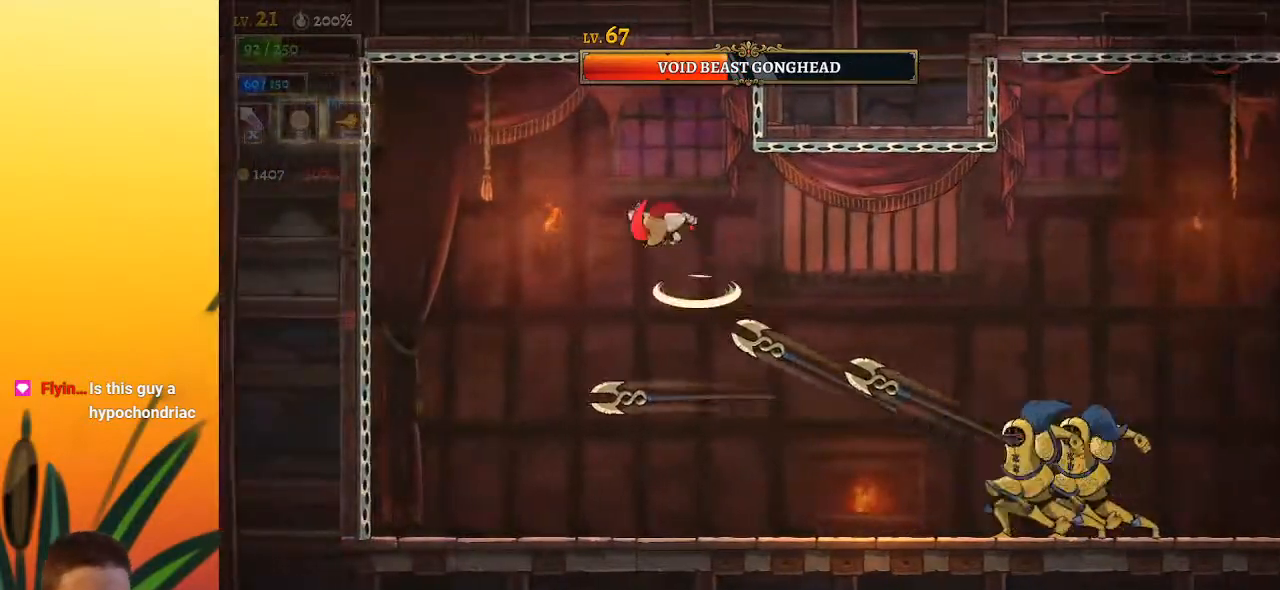
{"keys": [], "events": [[33, "left", "up"], [117, "right", "down"], [367, "right", "up"], [400, "z", "up"]]}
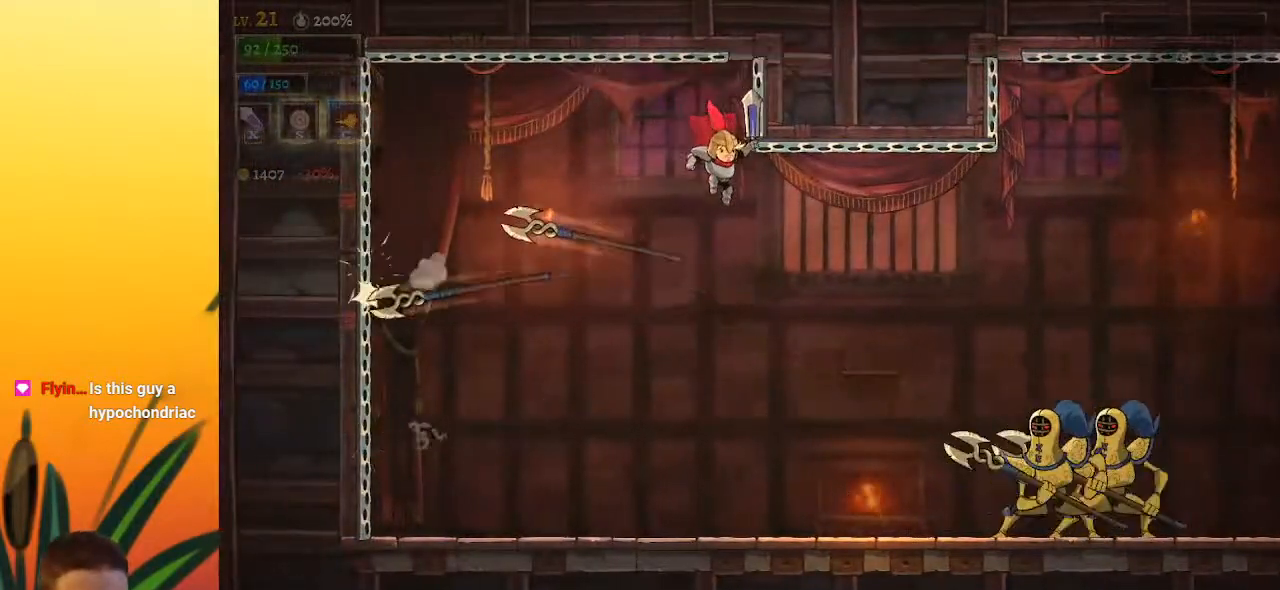
{"keys": ["right"], "events": [[50, "right", "down"]]}